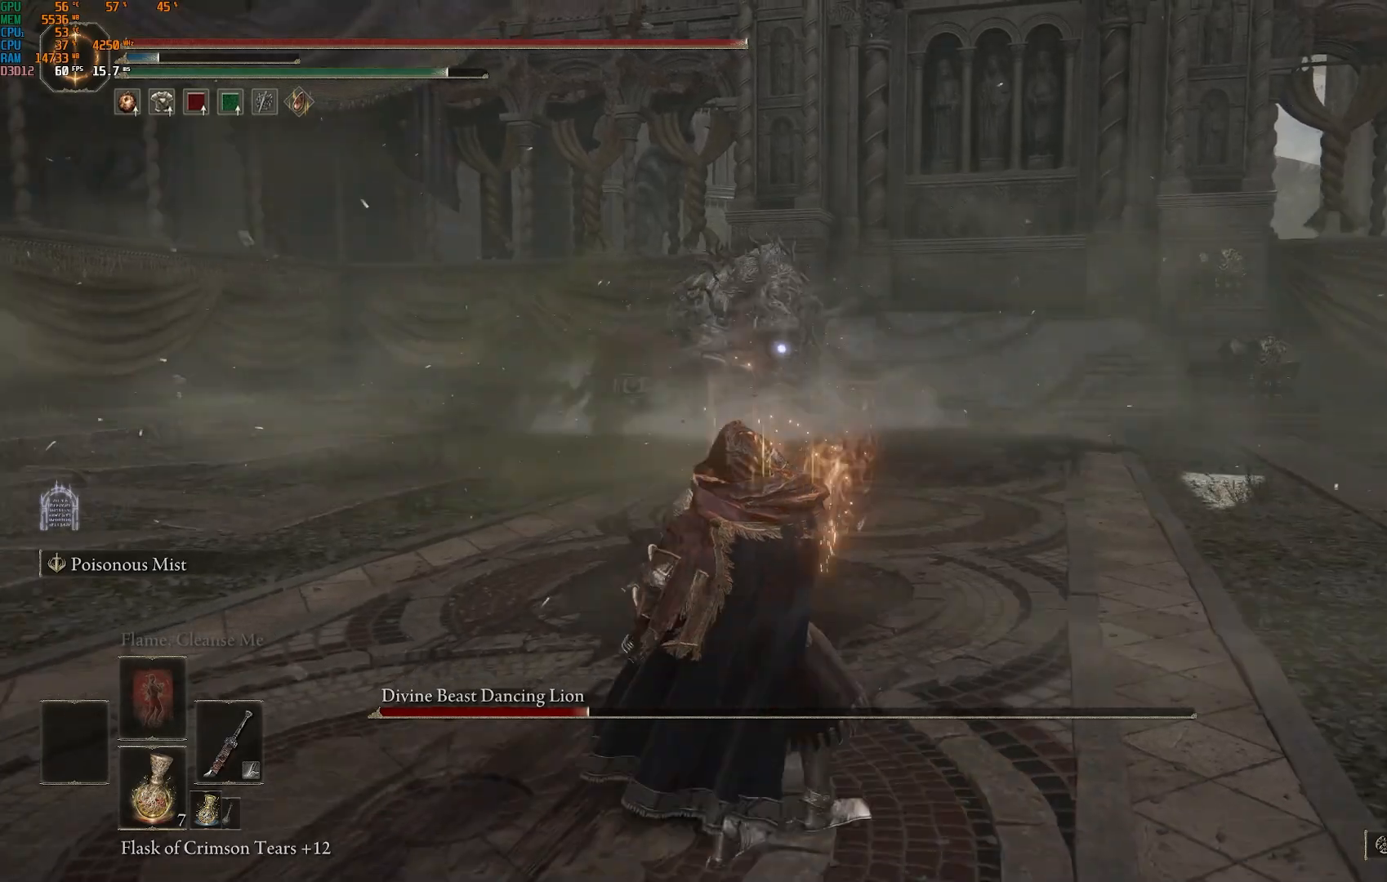
Gameplay with a controller (PlayStation layout); each line is a JSON object with the inputs held at the frame after it. "events" lists button and stick changes between this image and that frame as [ms after this image, input, new state], when the widget could be followed in between.
{"buttons": [], "left_stick": "center", "right_stick": "center", "events": [[83, "left_stick", "center"], [183, "DPAD_DOWN", "down"], [250, "DPAD_DOWN", "up"], [300, "SQUARE", "down"], [400, "SQUARE", "up"]]}
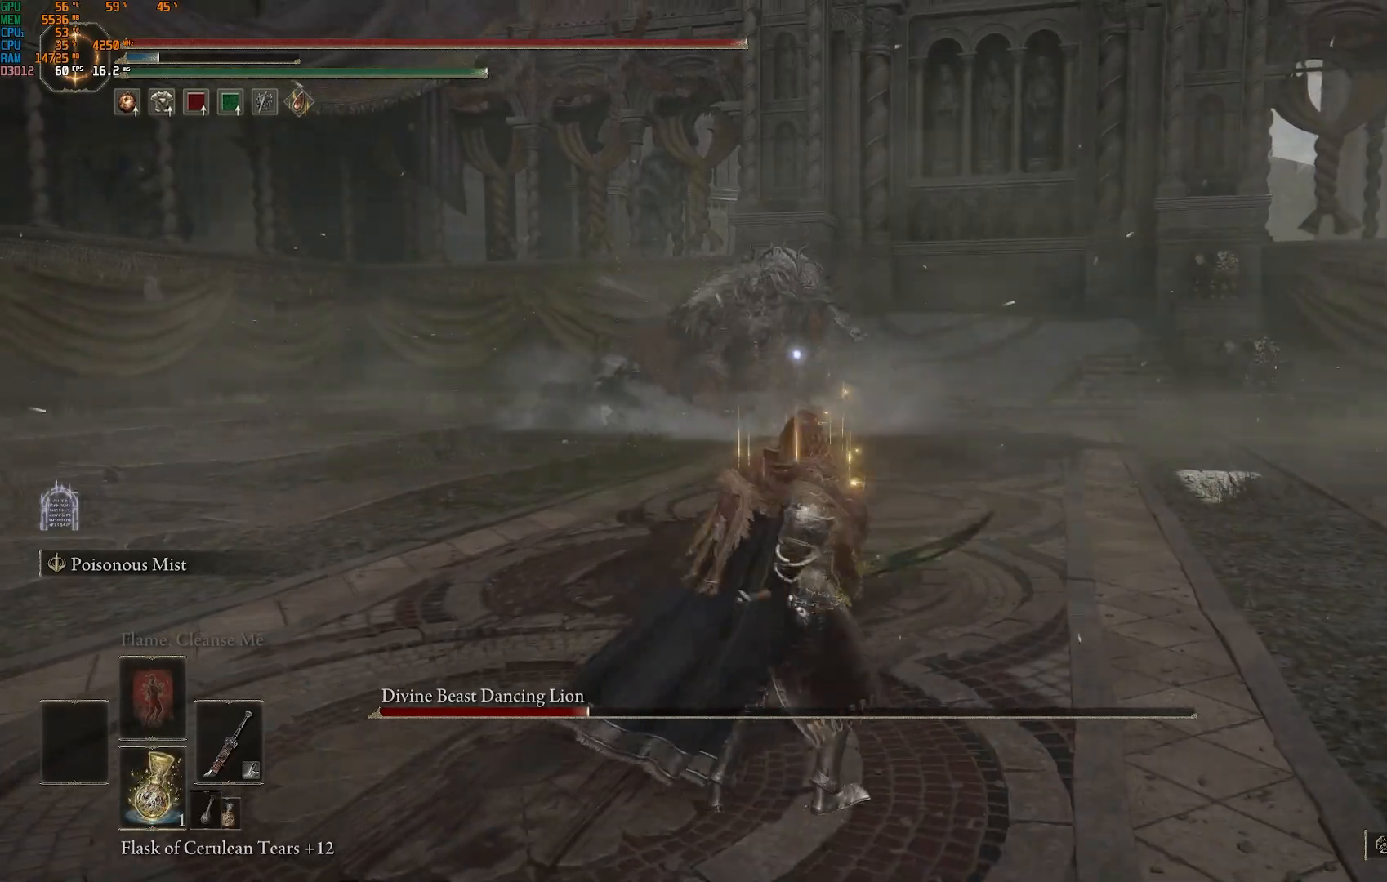
{"buttons": [], "left_stick": "down", "right_stick": "center", "events": [[83, "DPAD_DOWN", "down"], [167, "DPAD_DOWN", "up"], [233, "DPAD_DOWN", "down"], [317, "DPAD_DOWN", "up"], [500, "left_stick", "down"]]}
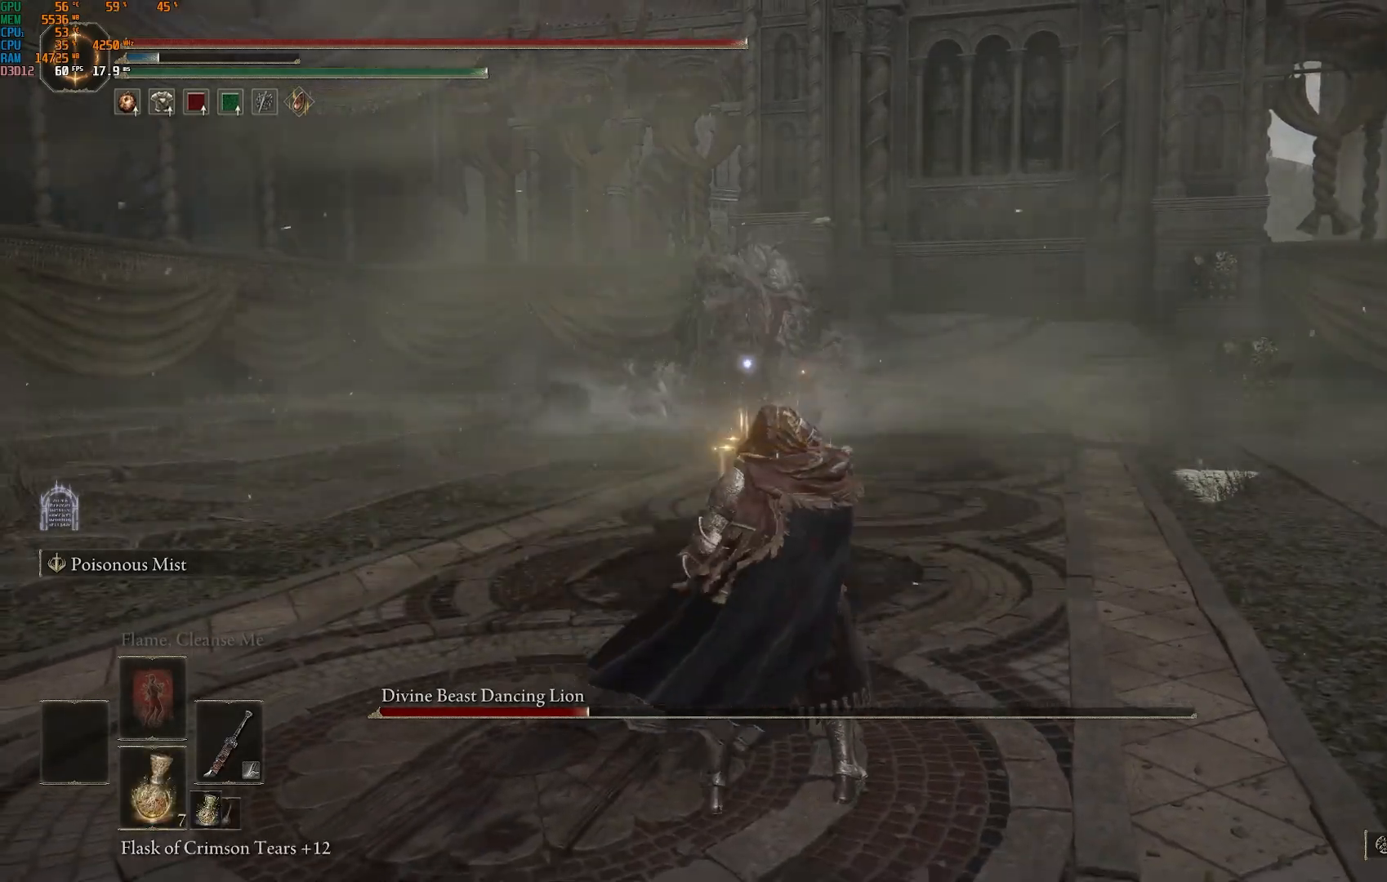
{"buttons": [], "left_stick": "down", "right_stick": "center", "events": []}
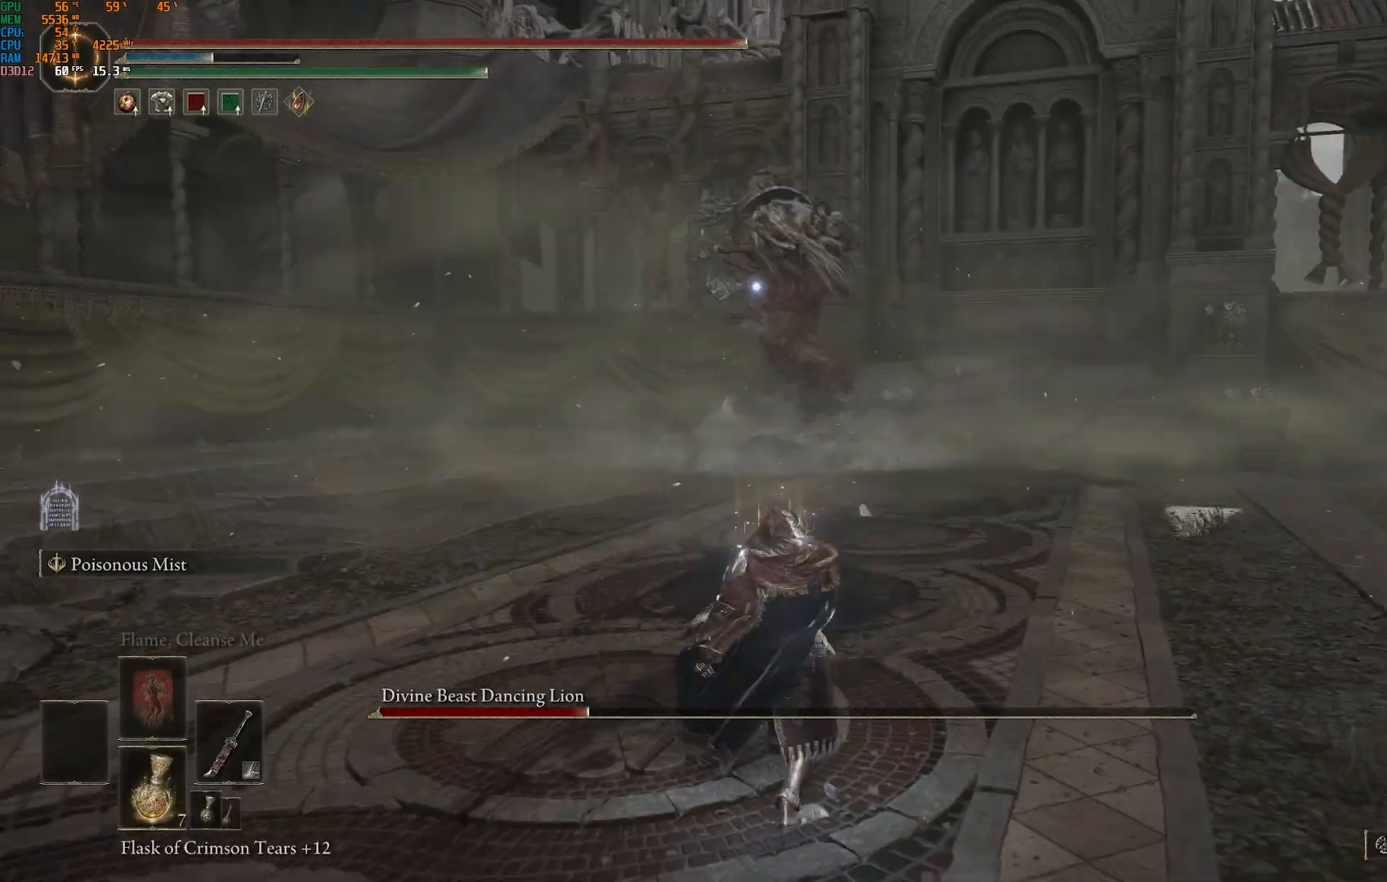
{"buttons": [], "left_stick": "up-right", "right_stick": "center", "events": [[317, "left_stick", "center"], [467, "left_stick", "up-right"]]}
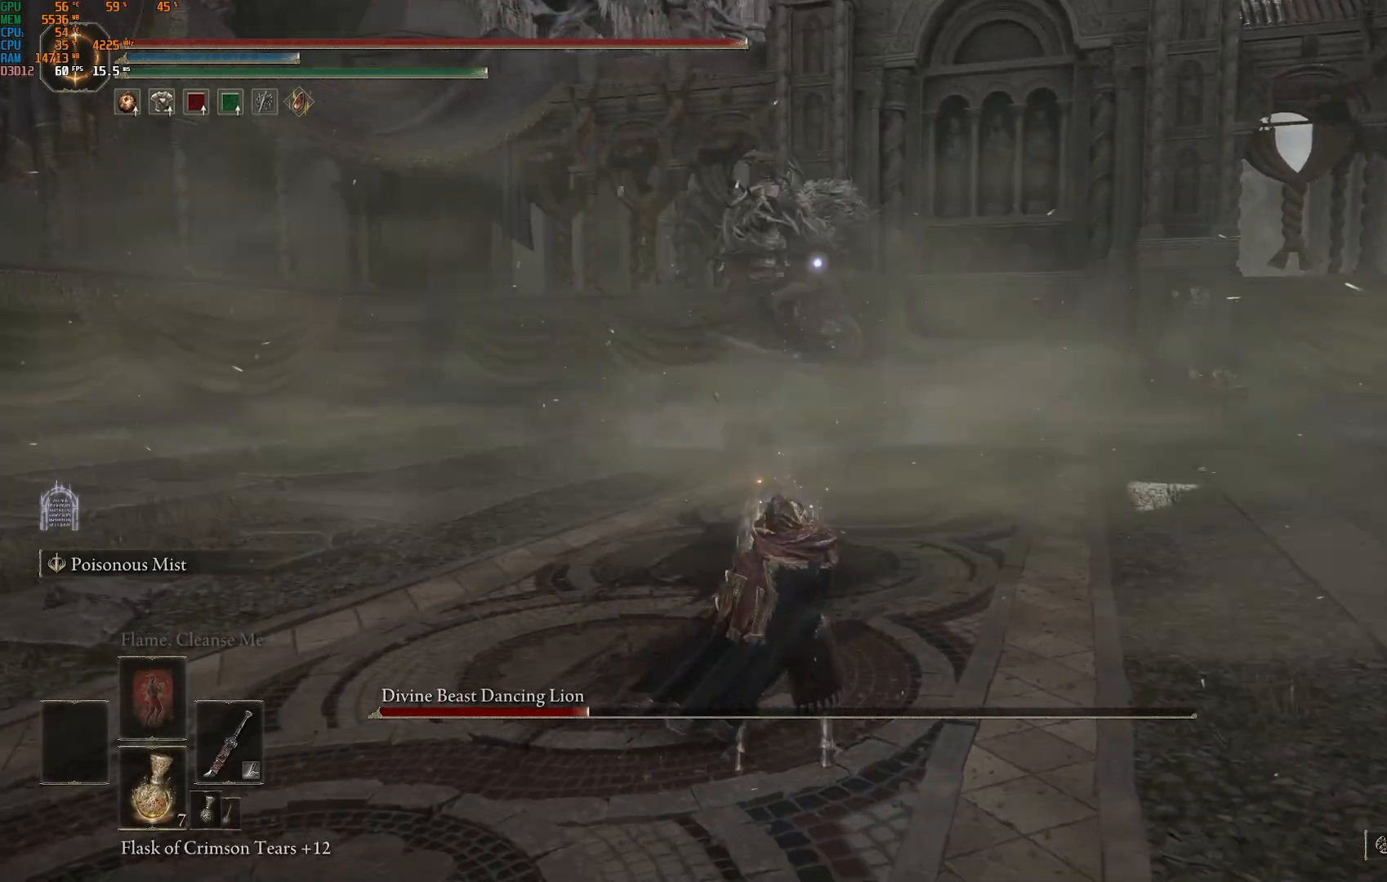
{"buttons": [], "left_stick": "up-right", "right_stick": "center", "events": []}
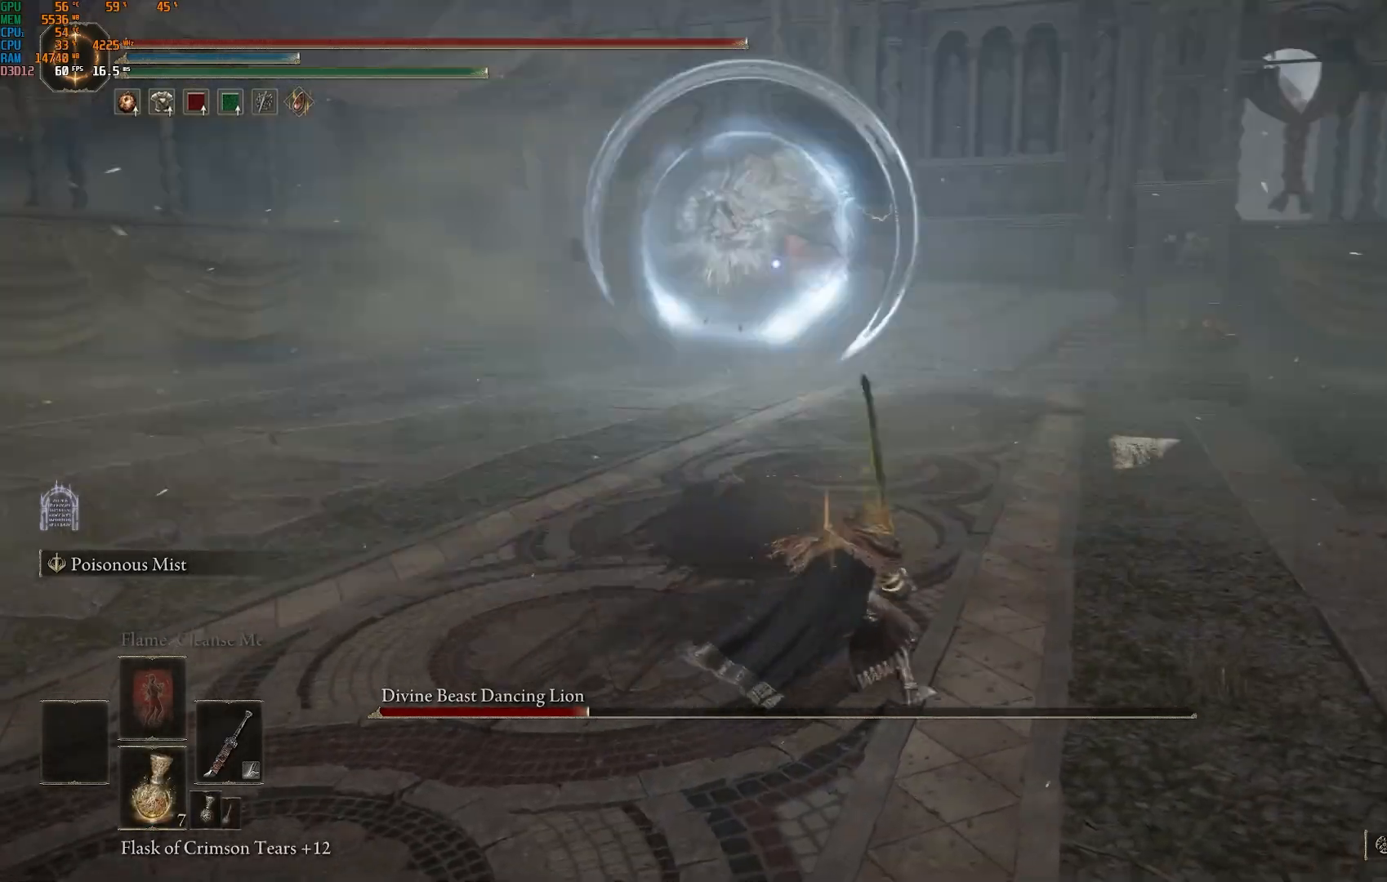
{"buttons": ["R3"], "left_stick": "up-right", "right_stick": "center", "events": [[100, "left_stick", "down-right"], [317, "left_stick", "up-right"], [450, "R3", "down"]]}
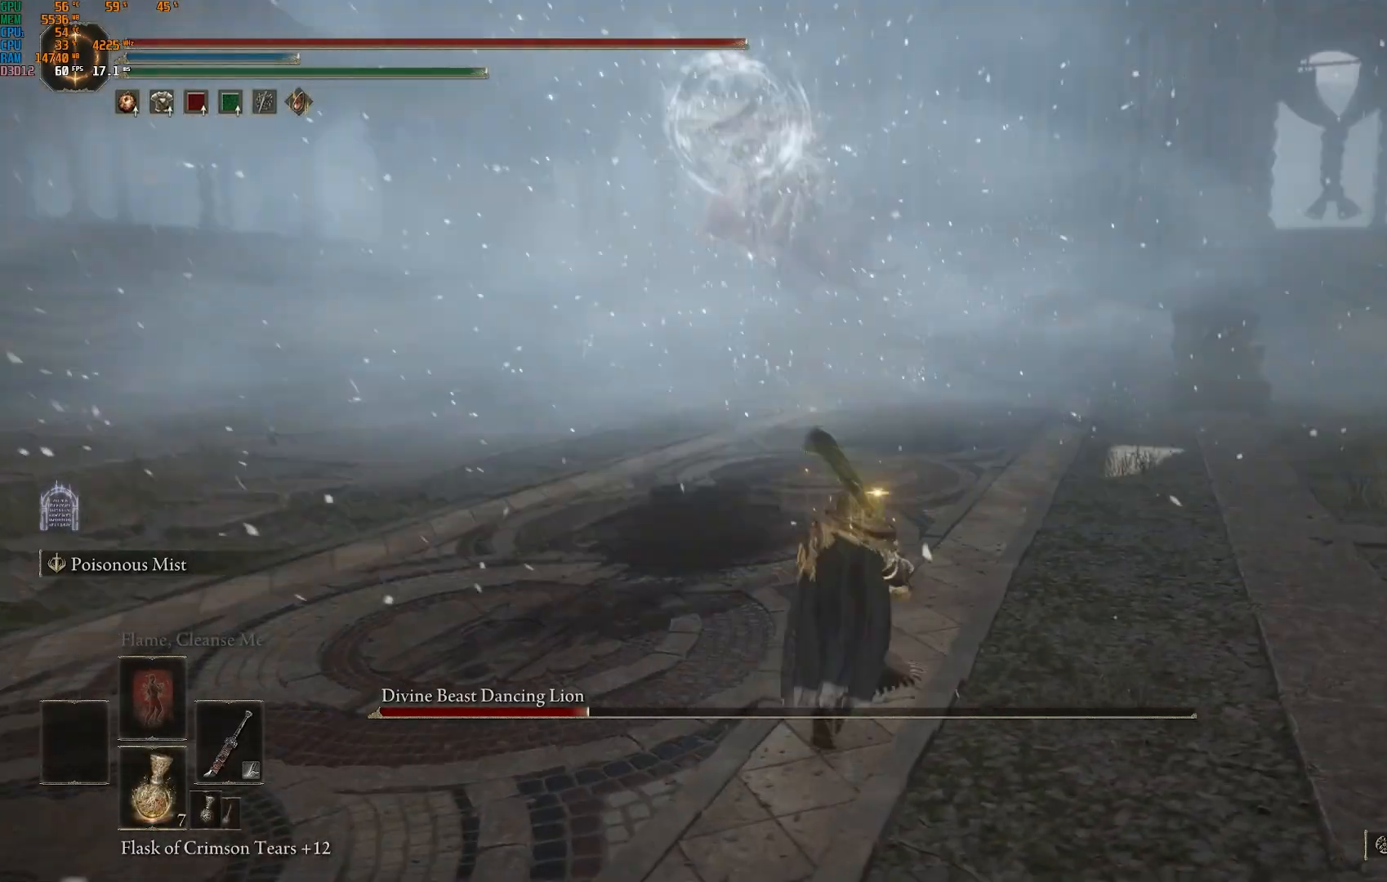
{"buttons": ["CIRCLE"], "left_stick": "up", "right_stick": "center", "events": [[33, "R3", "up"], [83, "CIRCLE", "down"], [183, "left_stick", "up"]]}
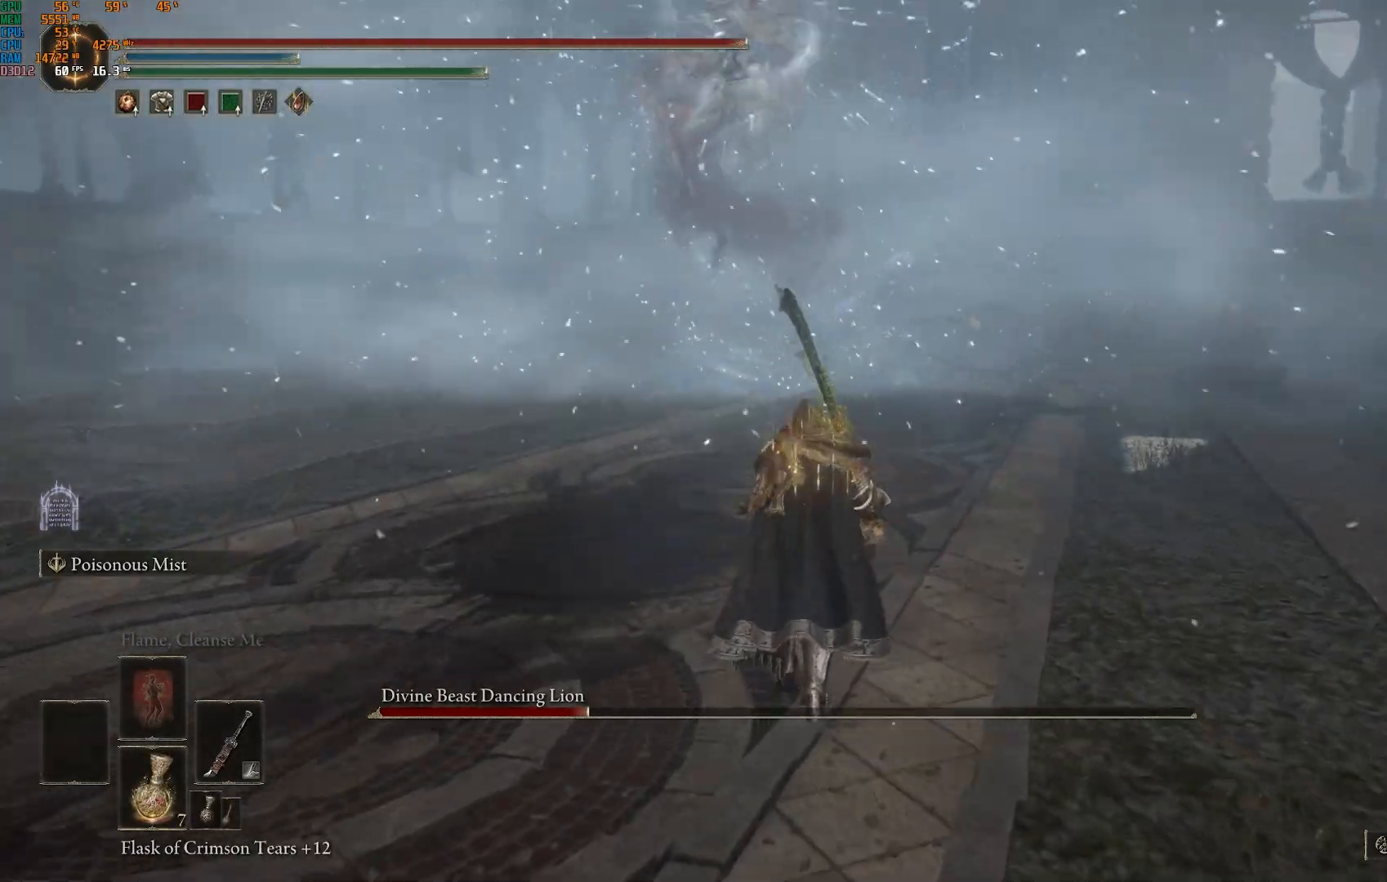
{"buttons": ["CIRCLE"], "left_stick": "up", "right_stick": "center", "events": []}
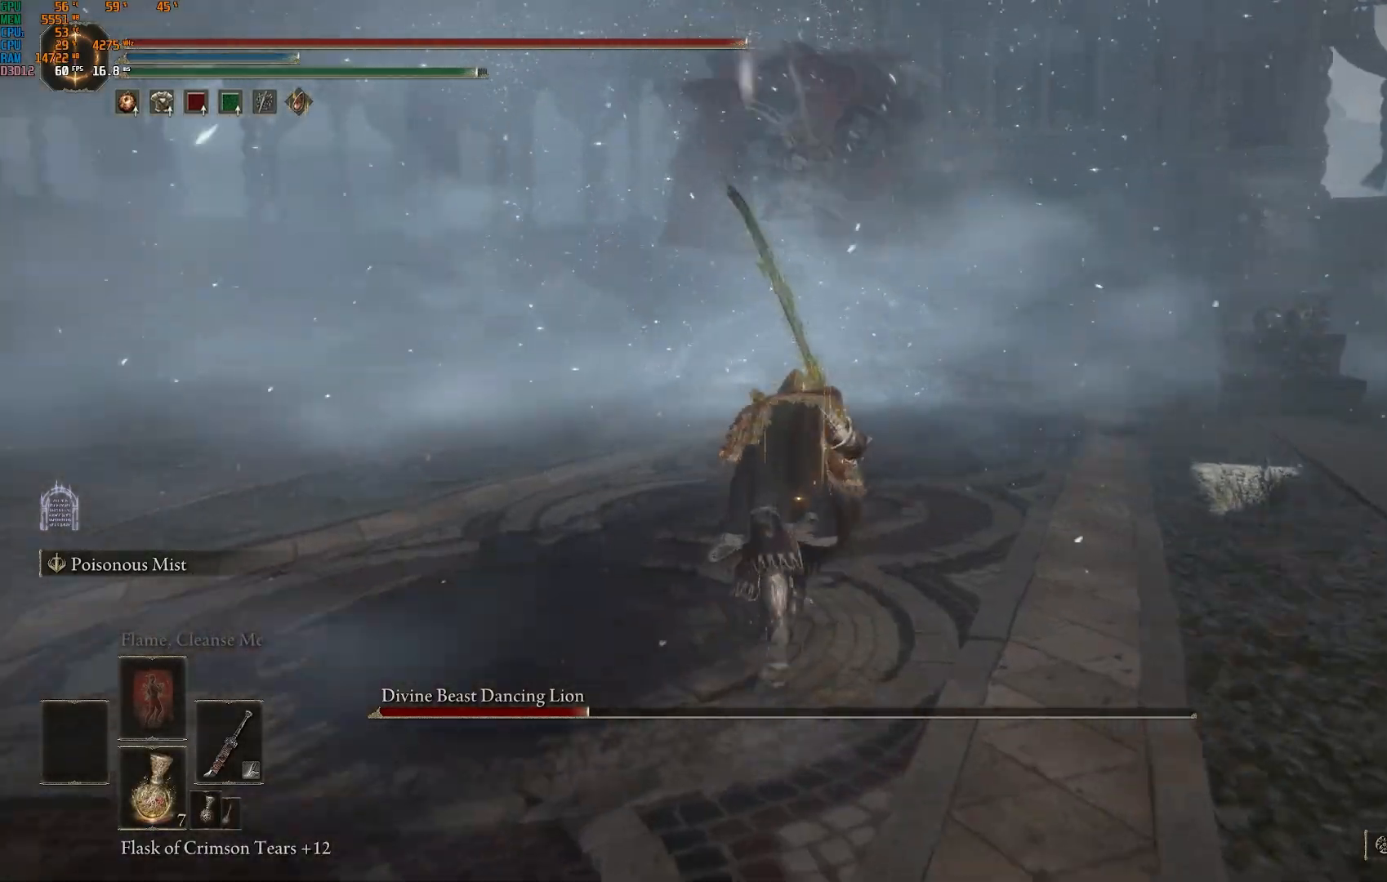
{"buttons": ["CIRCLE"], "left_stick": "up", "right_stick": "center", "events": []}
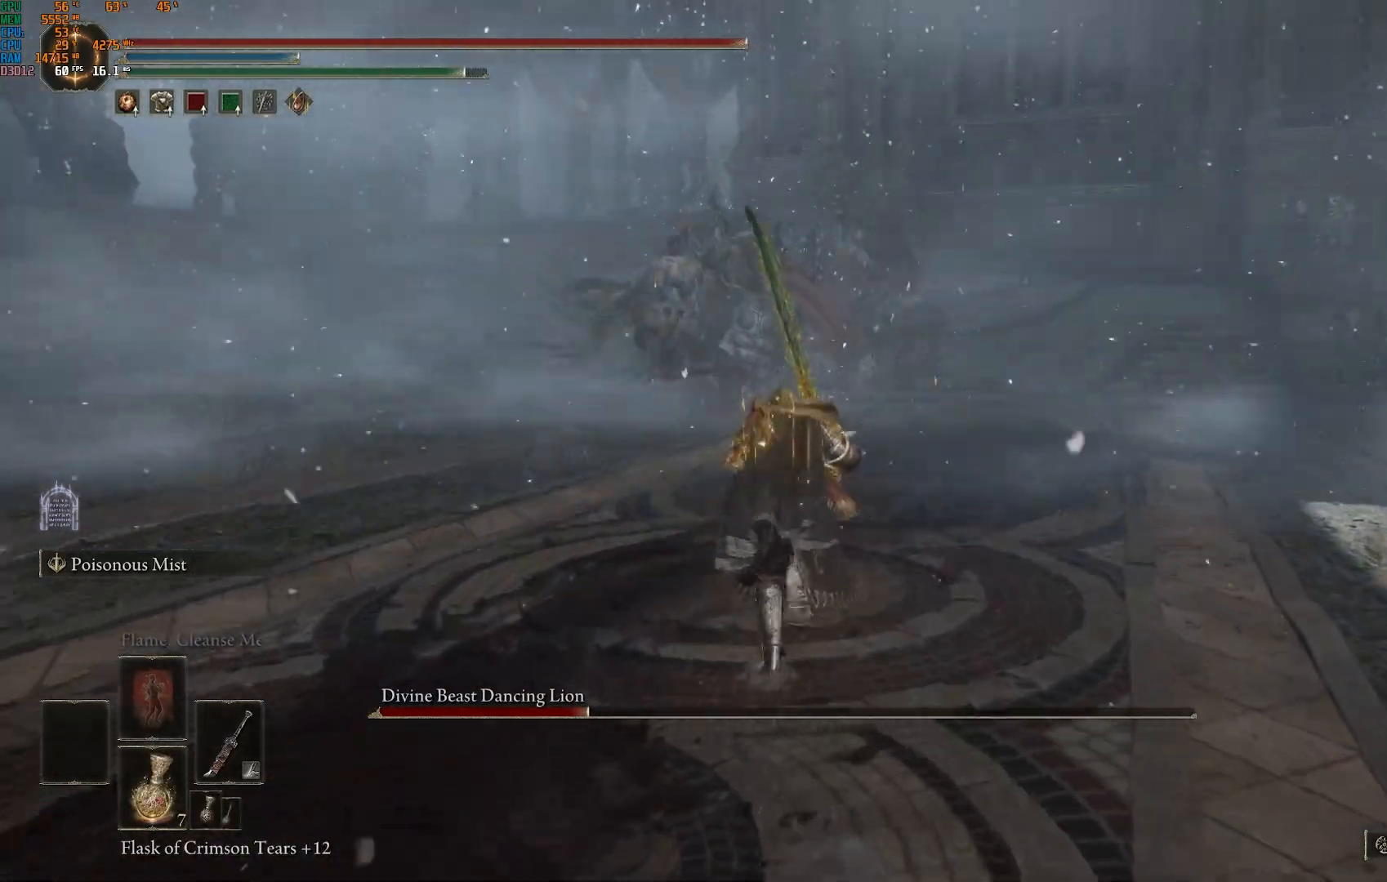
{"buttons": ["CIRCLE", "R2"], "left_stick": "up", "right_stick": "center", "events": [[300, "CROSS", "down"], [383, "CROSS", "up"], [467, "R2", "down"]]}
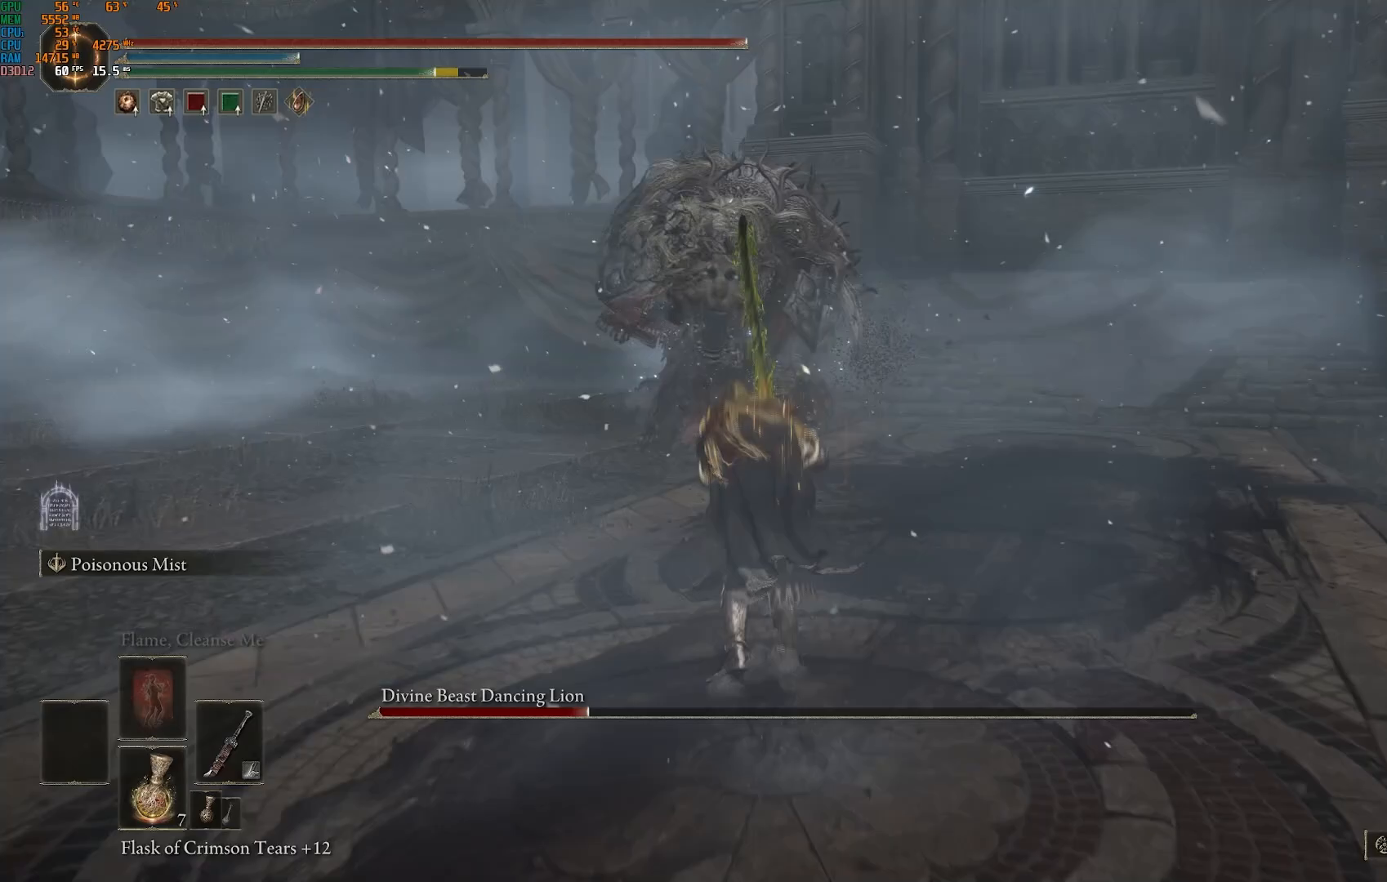
{"buttons": [], "left_stick": "up", "right_stick": "center", "events": [[100, "R2", "up"], [217, "R3", "down"], [233, "right_stick", "up-right"], [300, "CIRCLE", "up"], [317, "R3", "up"], [500, "right_stick", "center"]]}
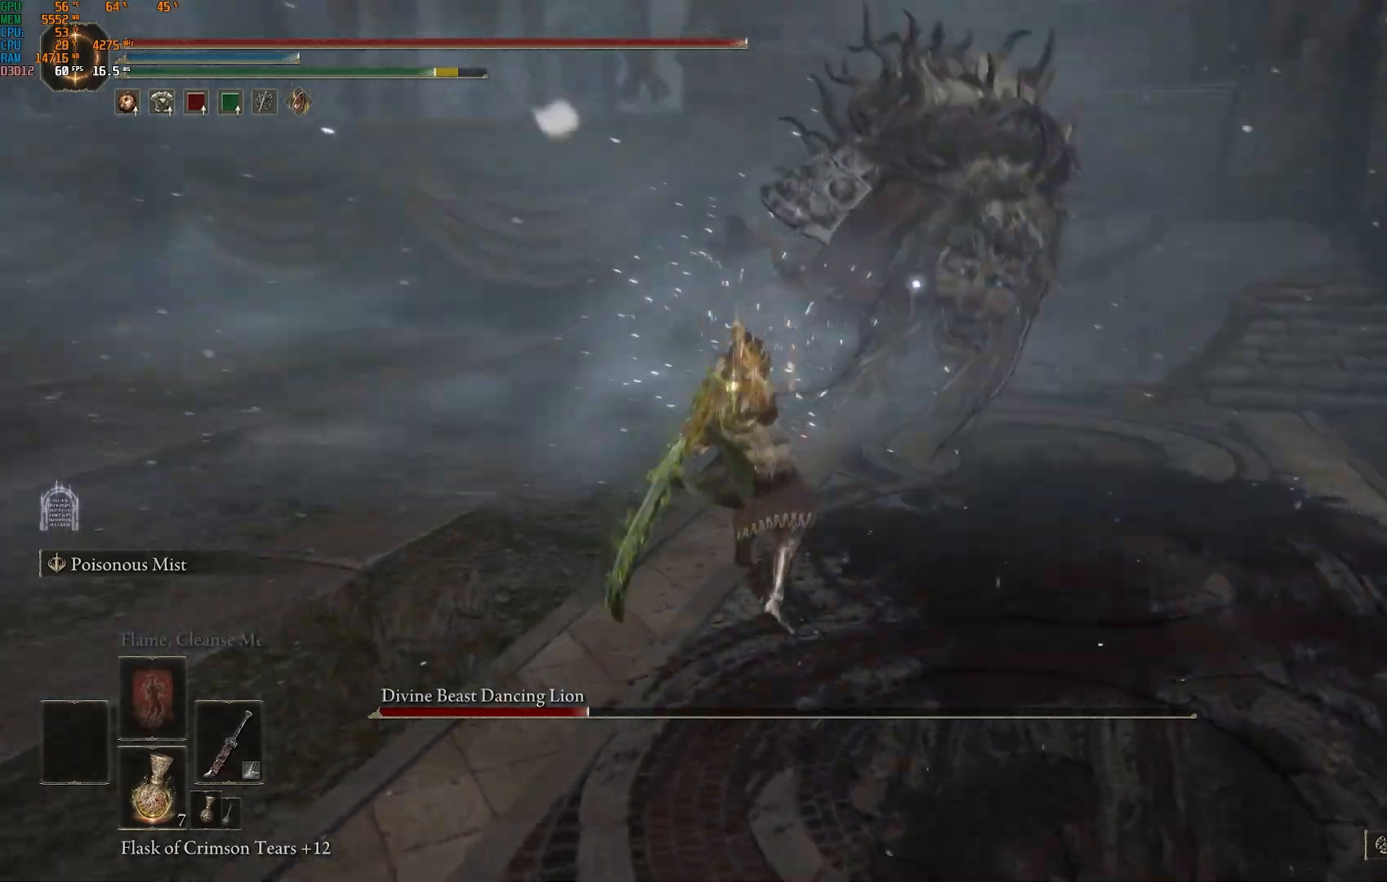
{"buttons": [], "left_stick": "up-left", "right_stick": "center", "events": [[333, "left_stick", "up-left"]]}
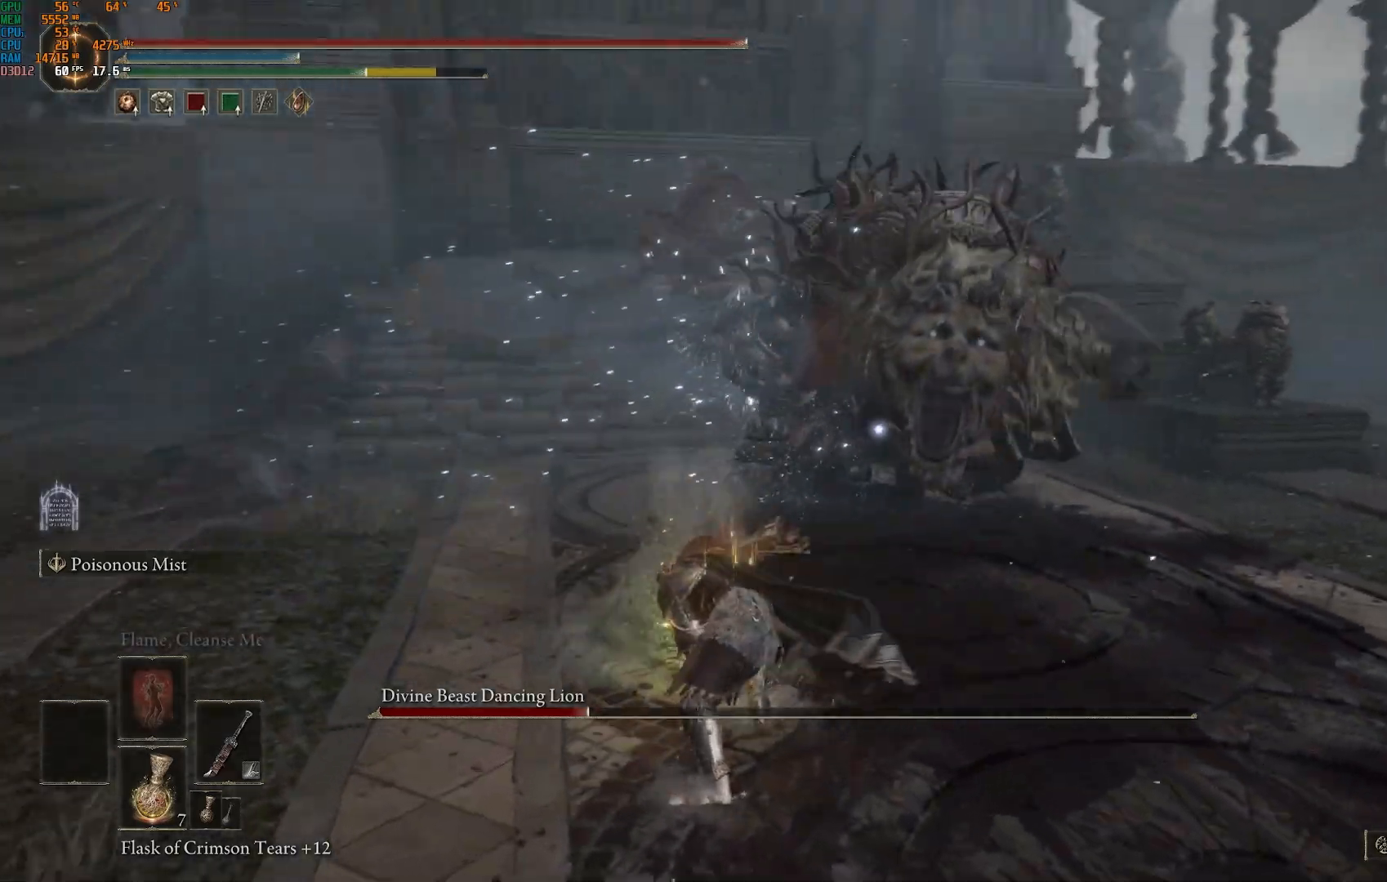
{"buttons": [], "left_stick": "down", "right_stick": "center", "events": [[250, "left_stick", "down-left"], [367, "left_stick", "down"]]}
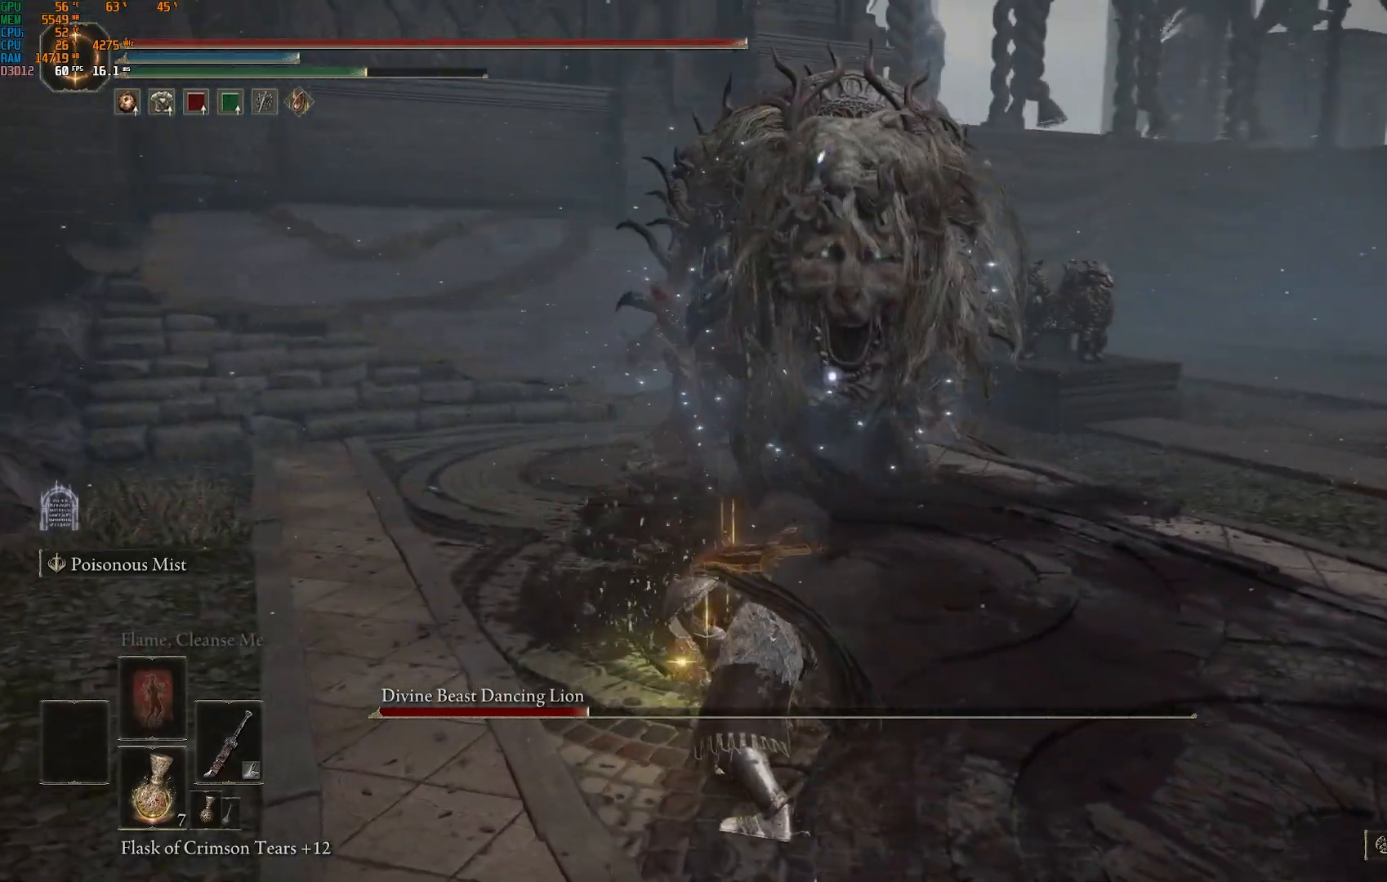
{"buttons": [], "left_stick": "down", "right_stick": "center", "events": []}
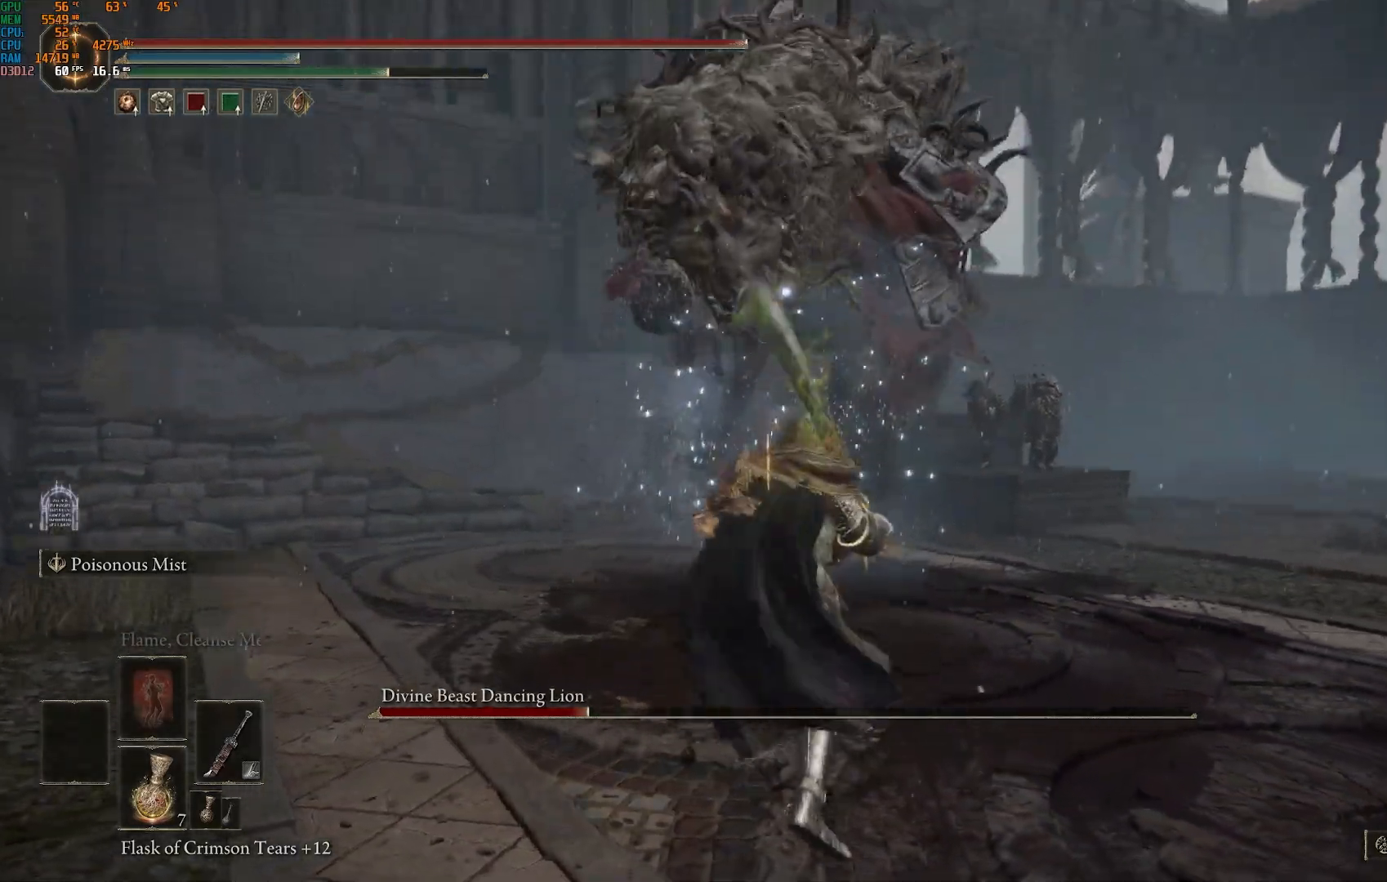
{"buttons": [], "left_stick": "down", "right_stick": "center", "events": []}
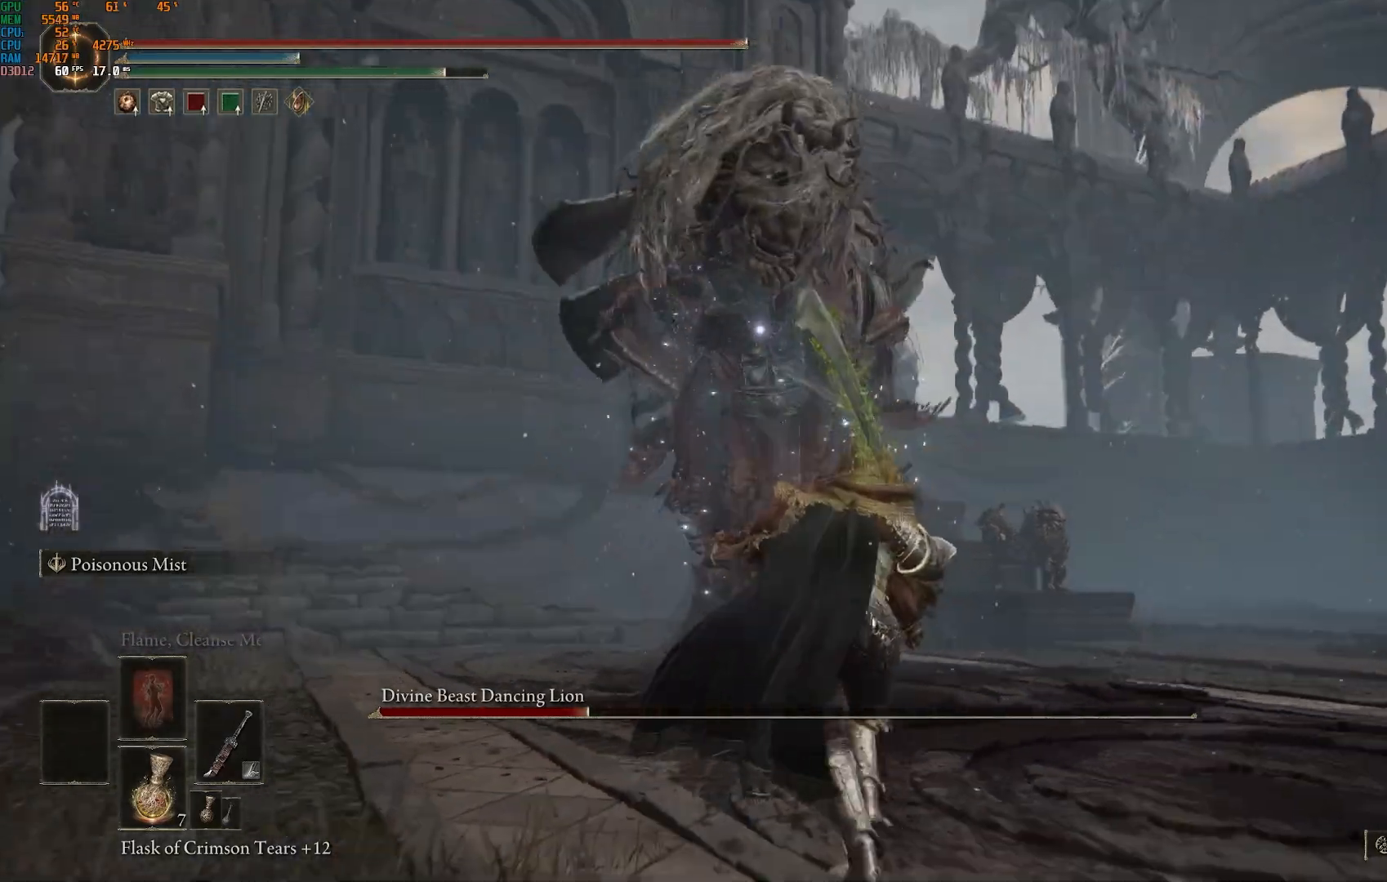
{"buttons": [], "left_stick": "down", "right_stick": "center", "events": []}
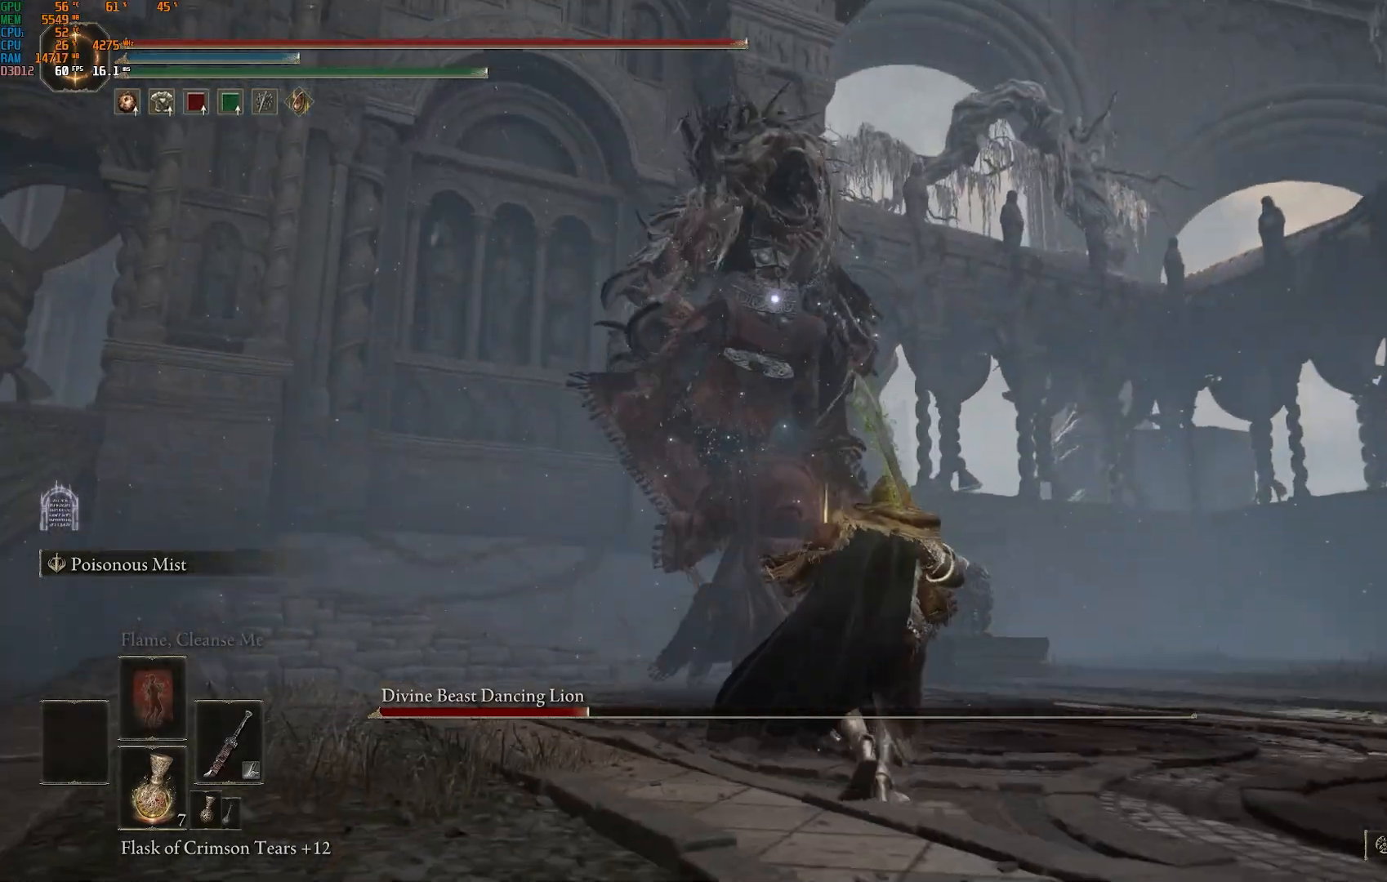
{"buttons": [], "left_stick": "down", "right_stick": "center", "events": [[433, "CIRCLE", "down"], [500, "CIRCLE", "up"]]}
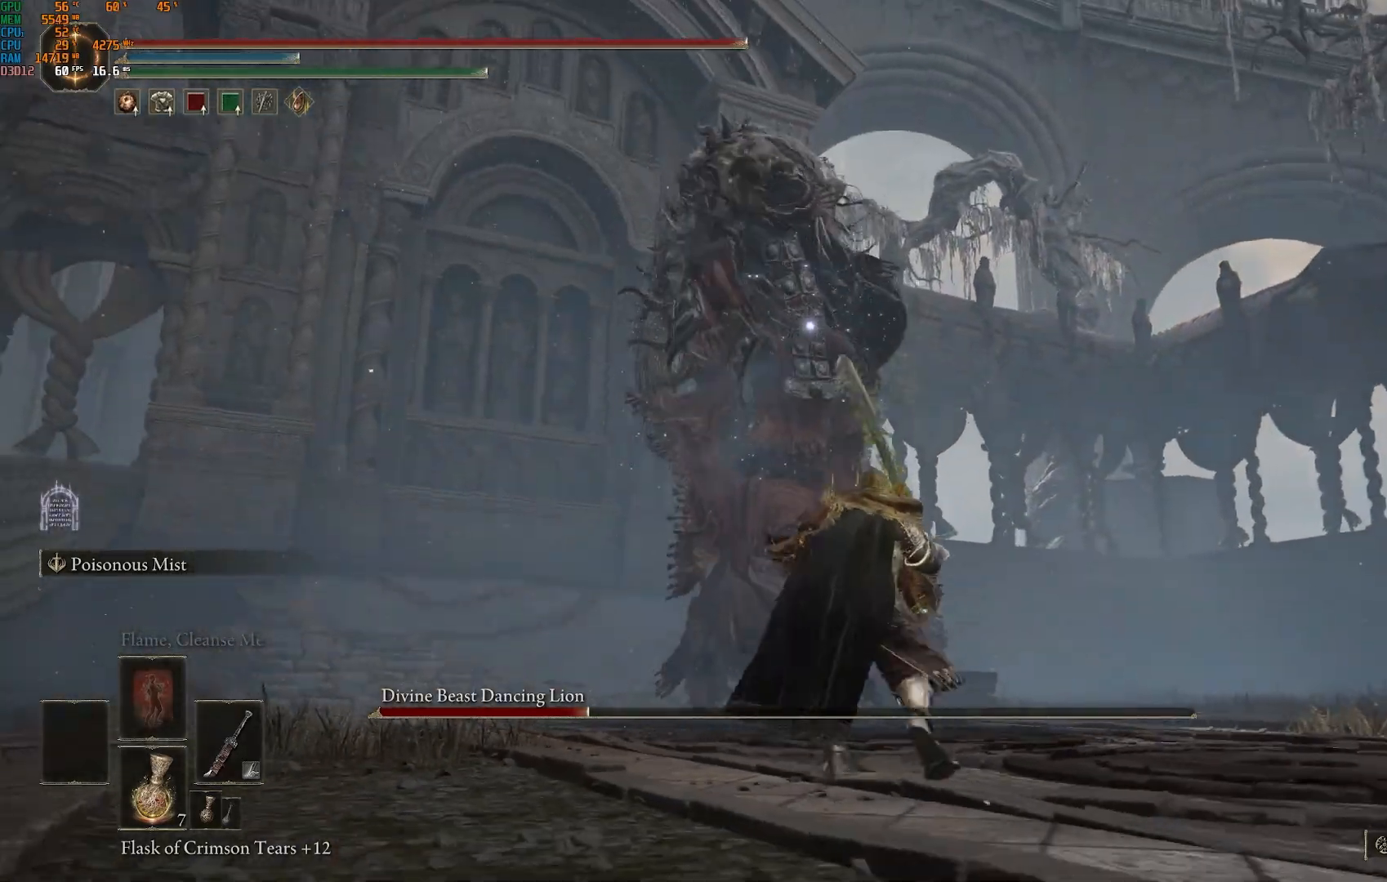
{"buttons": [], "left_stick": "down", "right_stick": "center", "events": []}
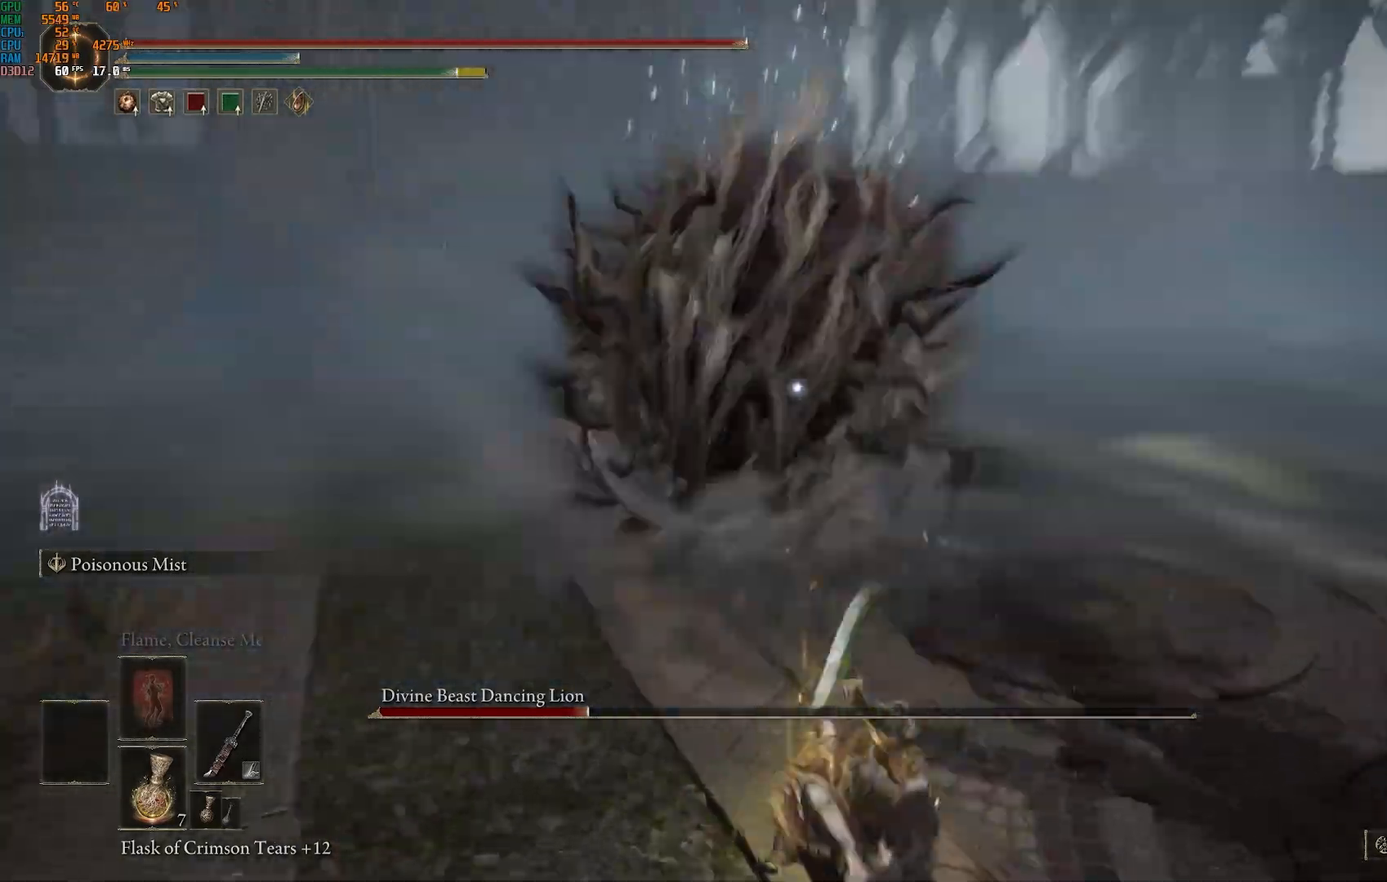
{"buttons": [], "left_stick": "up", "right_stick": "center", "events": [[117, "left_stick", "right"], [233, "left_stick", "up-right"], [400, "left_stick", "up"]]}
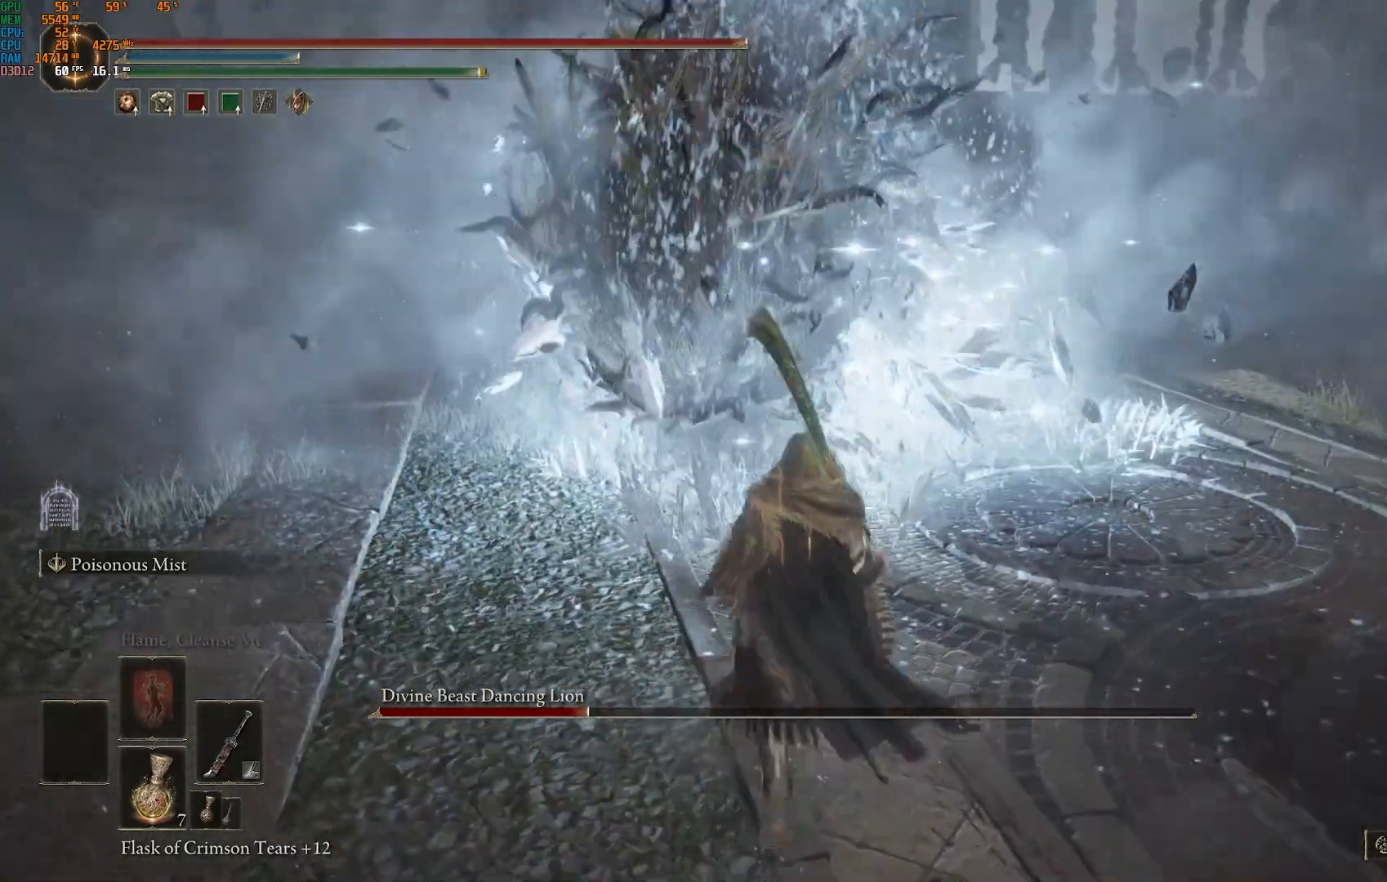
{"buttons": [], "left_stick": "center", "right_stick": "center", "events": [[117, "CROSS", "down"], [217, "CROSS", "up"], [350, "R2", "down"], [350, "left_stick", "center"], [483, "R2", "up"]]}
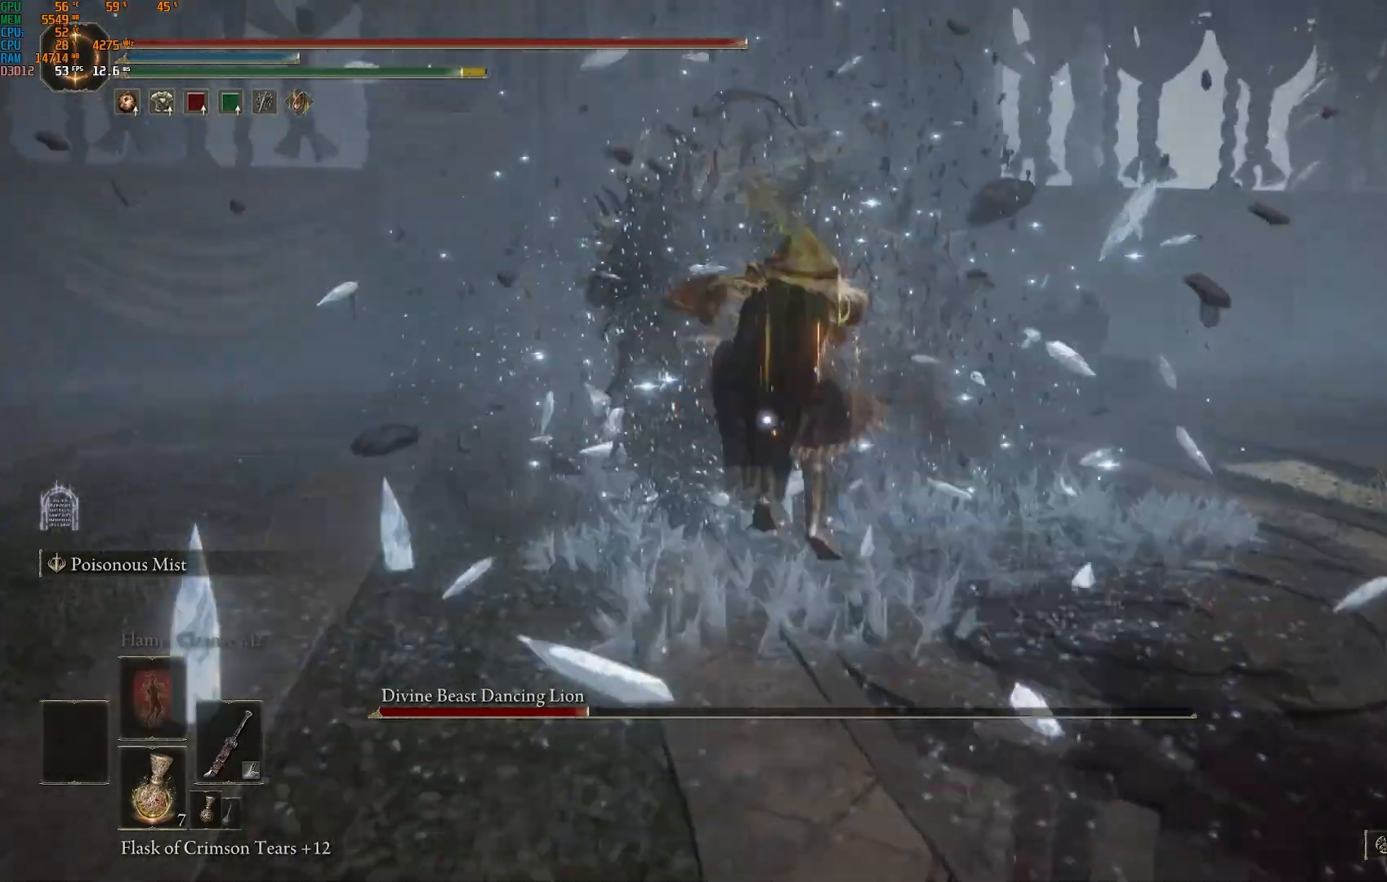
{"buttons": [], "left_stick": "center", "right_stick": "center", "events": []}
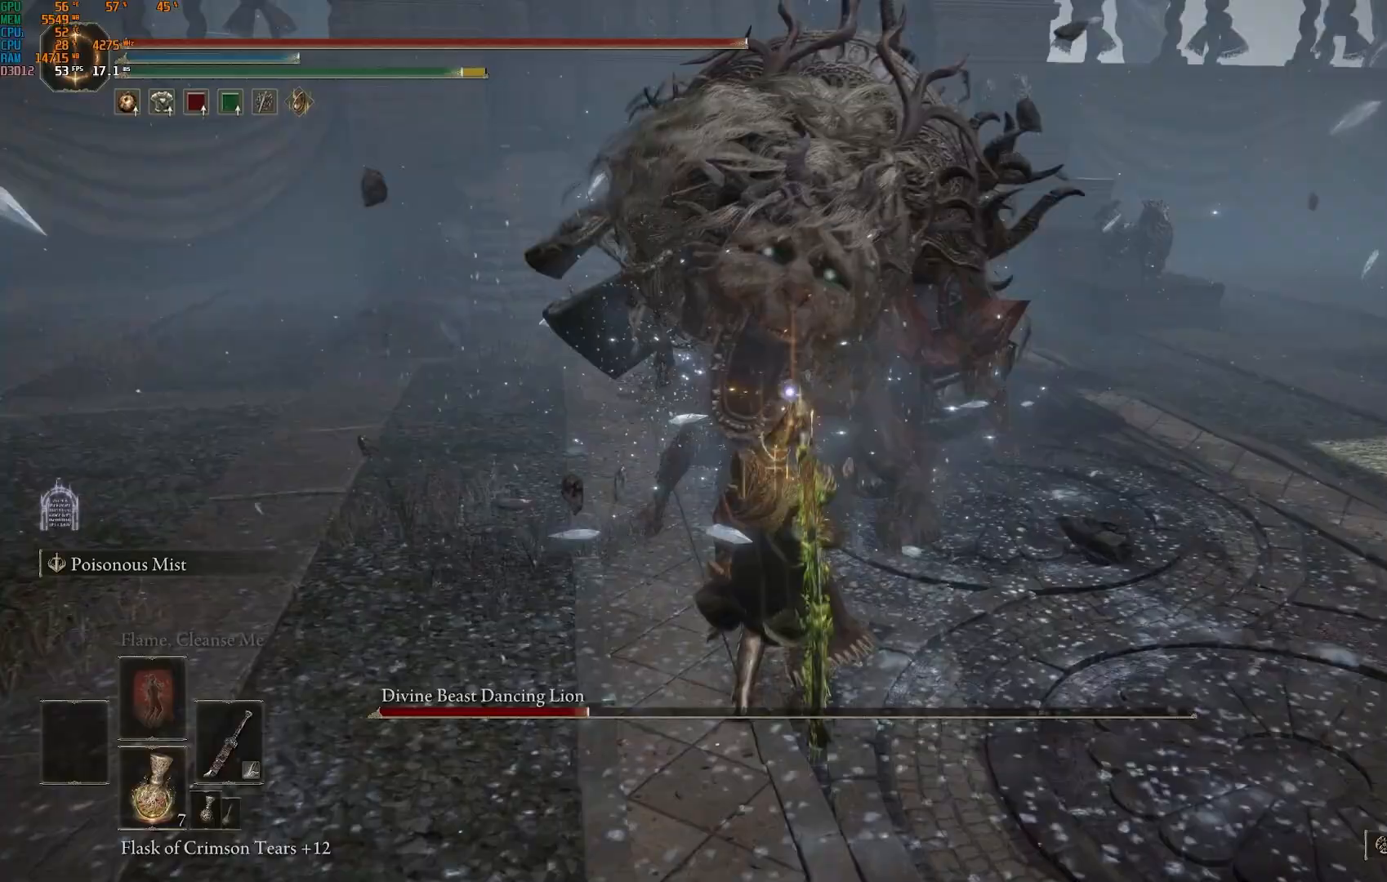
{"buttons": [], "left_stick": "center", "right_stick": "center", "events": []}
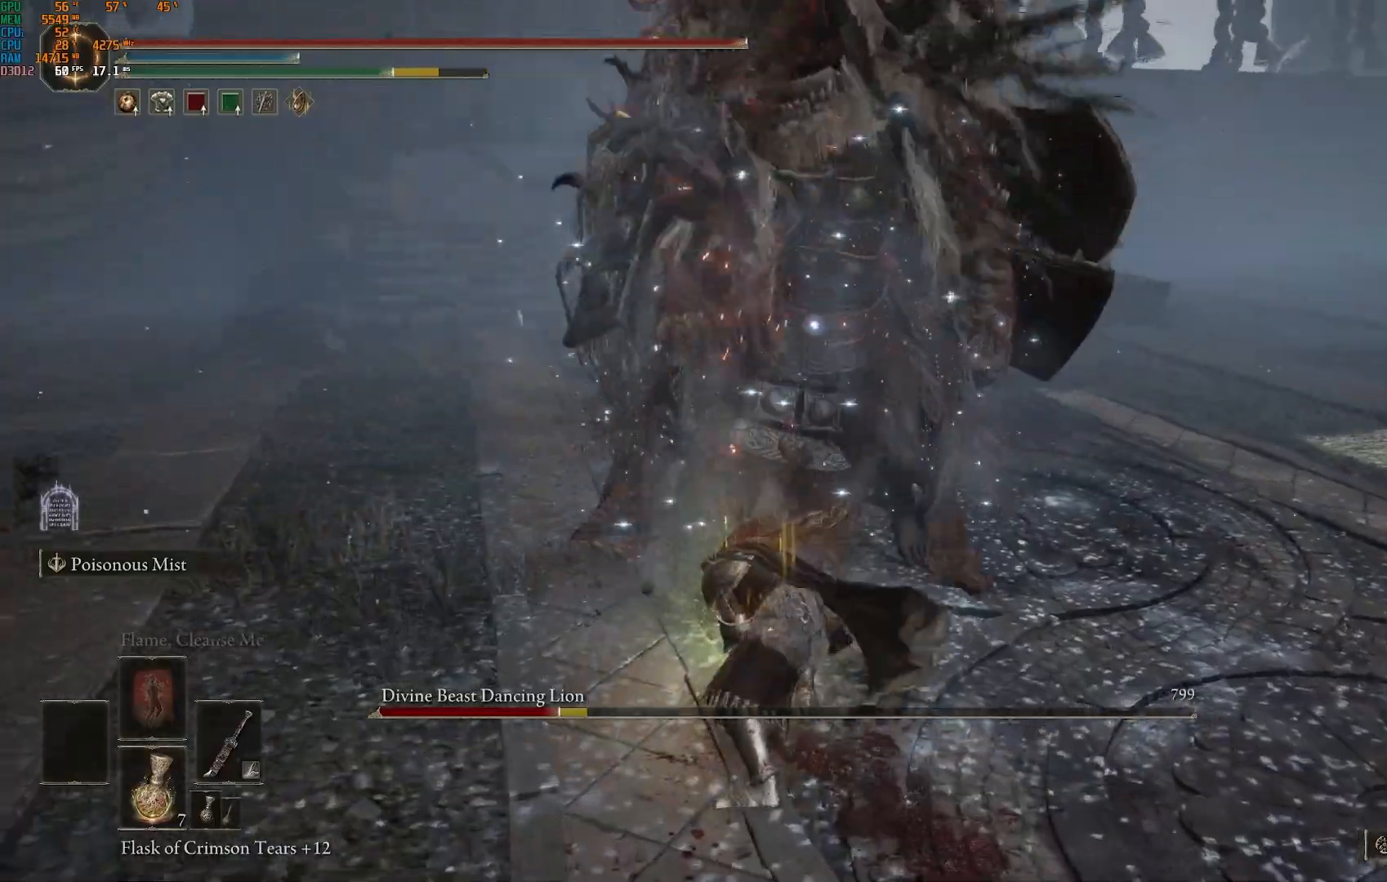
{"buttons": [], "left_stick": "down", "right_stick": "center", "events": [[317, "left_stick", "down"]]}
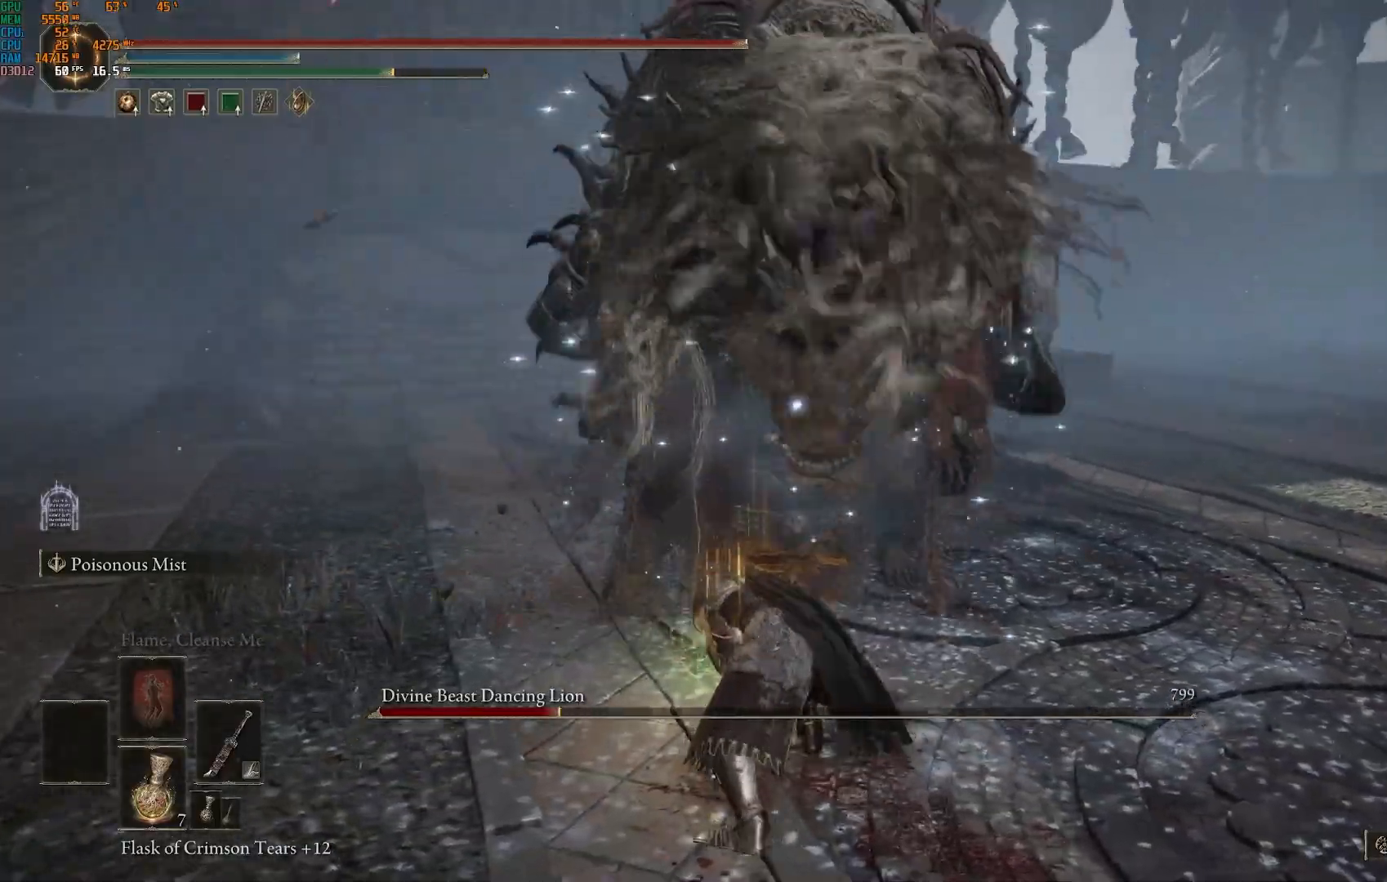
{"buttons": [], "left_stick": "down", "right_stick": "center", "events": []}
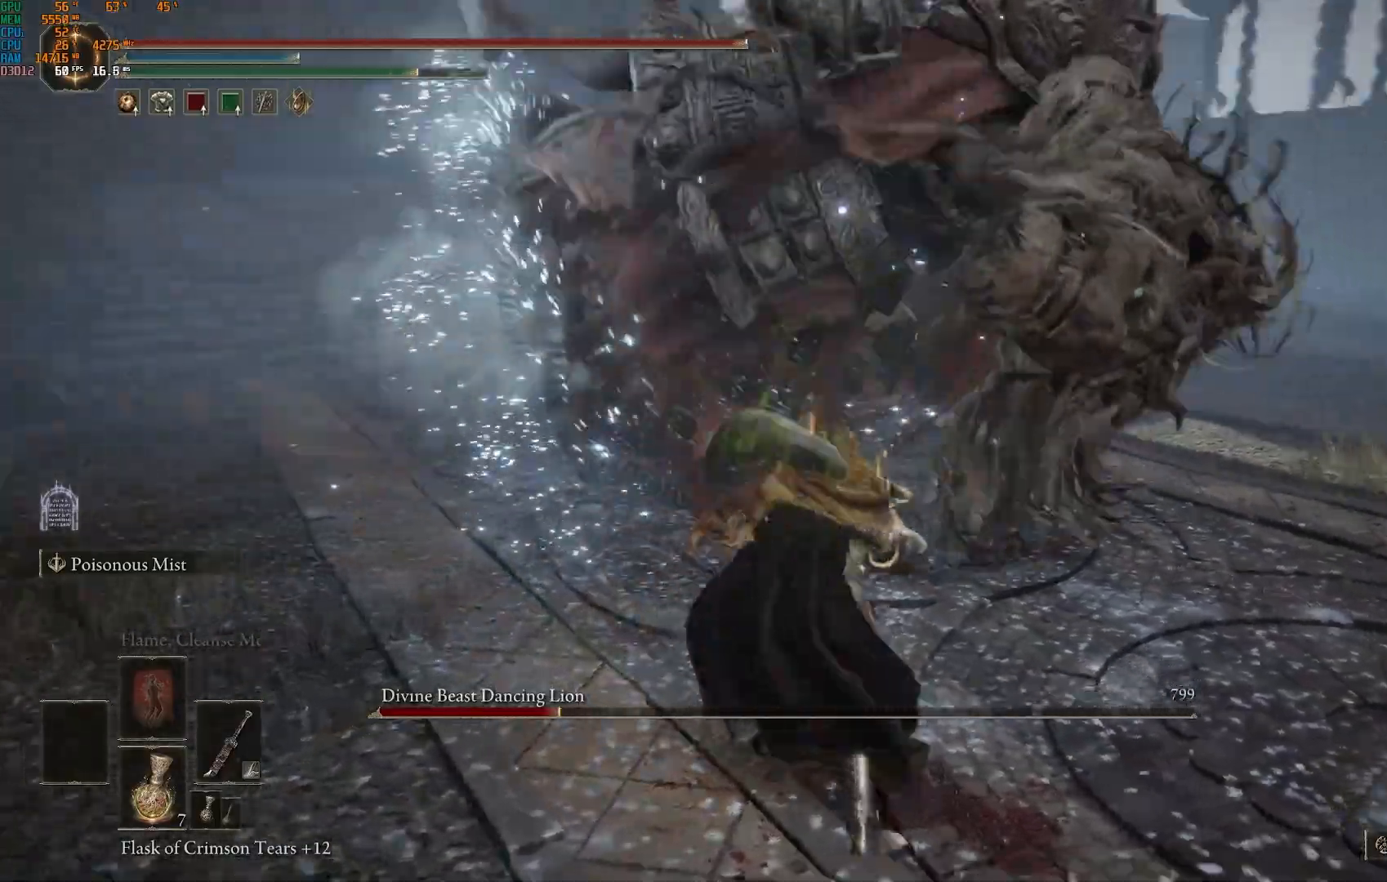
{"buttons": [], "left_stick": "down-right", "right_stick": "center", "events": [[417, "left_stick", "down-right"]]}
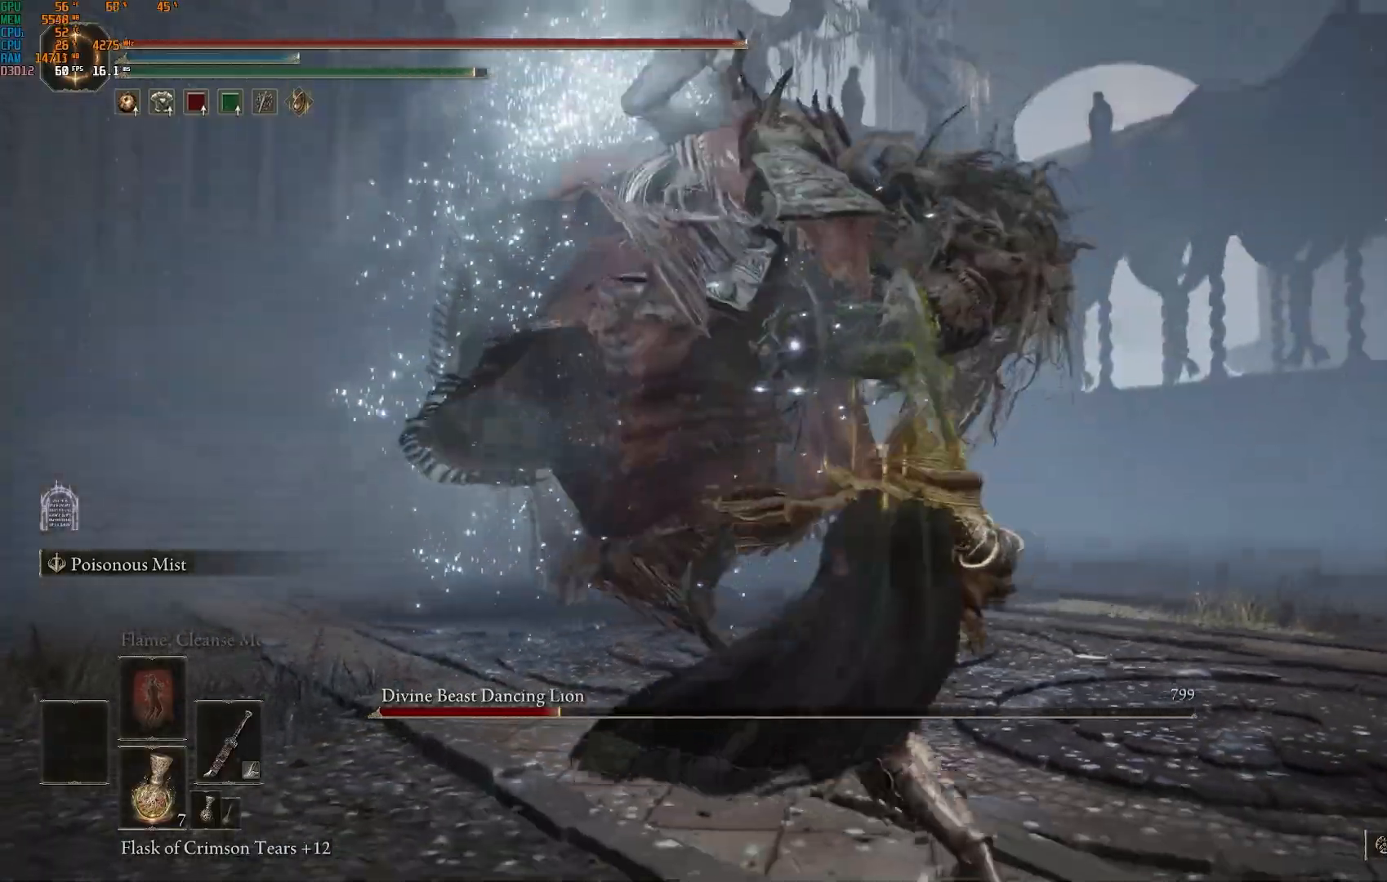
{"buttons": [], "left_stick": "up", "right_stick": "center", "events": [[17, "left_stick", "right"], [167, "CIRCLE", "down"], [183, "left_stick", "up"], [317, "CIRCLE", "up"]]}
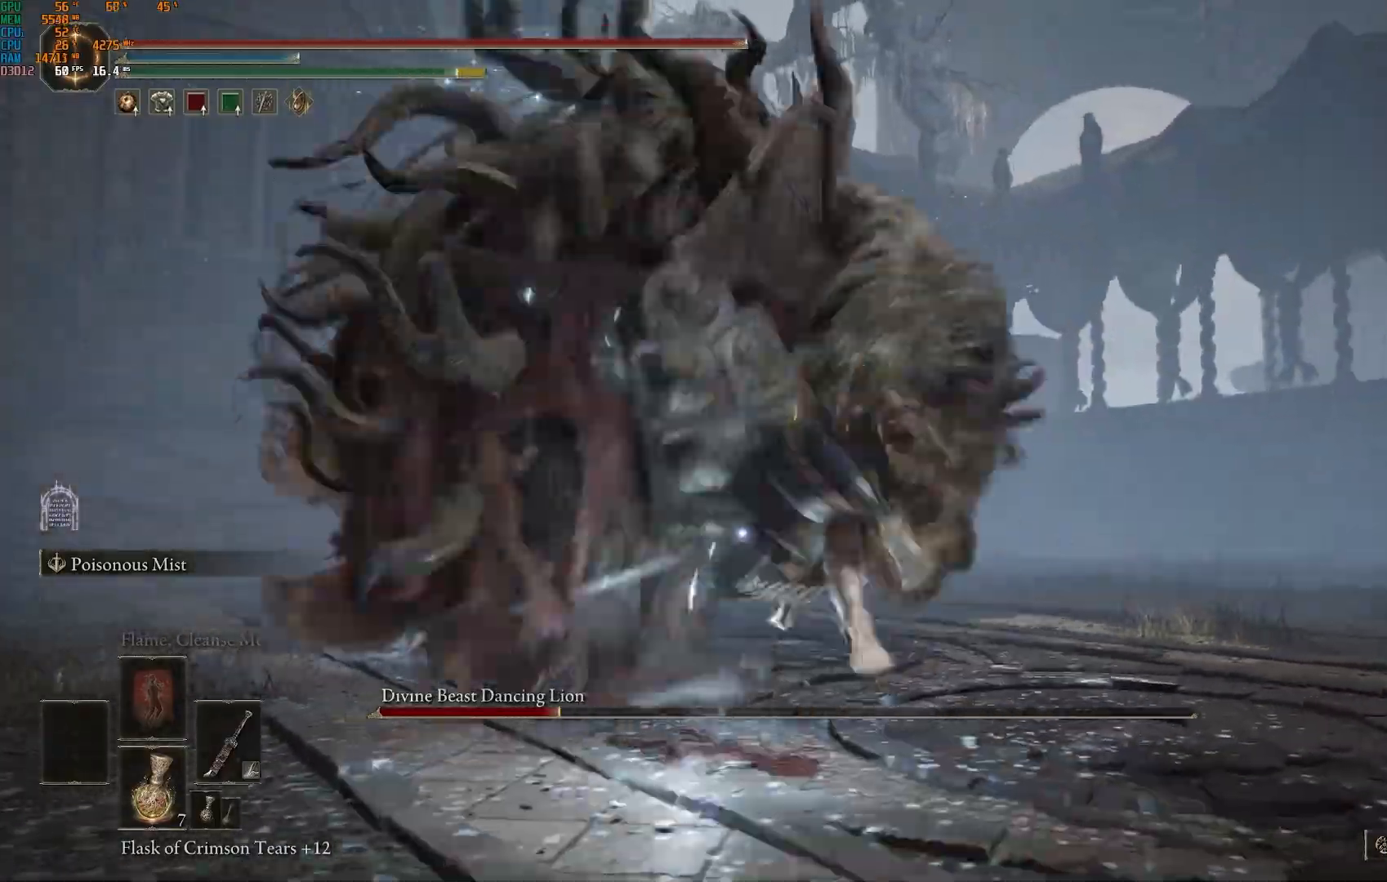
{"buttons": ["R1", "R2"], "left_stick": "center", "right_stick": "center", "events": [[283, "left_stick", "up-left"], [483, "left_stick", "center"], [500, "R1", "down"], [500, "R2", "down"]]}